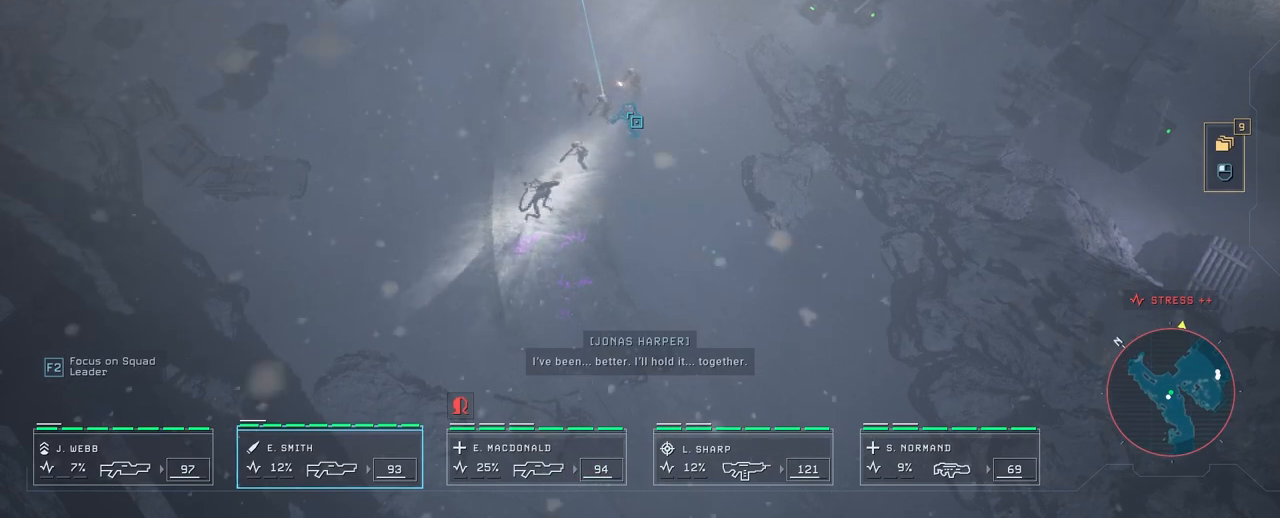
Gameplay with keyboard and mouse; each line is a JSON object with the keys and mouse buttons held at the frame after it. "events" lists presses ("down") and releases ("up") of "1", "2", "3", "4", "5", "a", "alt", "c", "caps_lock", "ctrl", "d", "e", "f", "g", "q", "r", "s", "shift", "space", "t", "tab", "v", "w", "x", "z", "mouse_left", "mouse_wheel" and "mouse_right" between this image and that frame as [ms after this image, input, new state], when the widget could be followed in between. "mouse_left", "mouse_wheel", "mouse_right" = the "left", "wheel", "right" buttons of the "mouse" list. No other keys are recorded. "wheel" means that the mouse wheel is clicked or scrolled. Not read: mouse_move.
{"keys": [], "mouse": [], "events": [[50, "mouse_right", "down"], [183, "mouse_right", "up"]]}
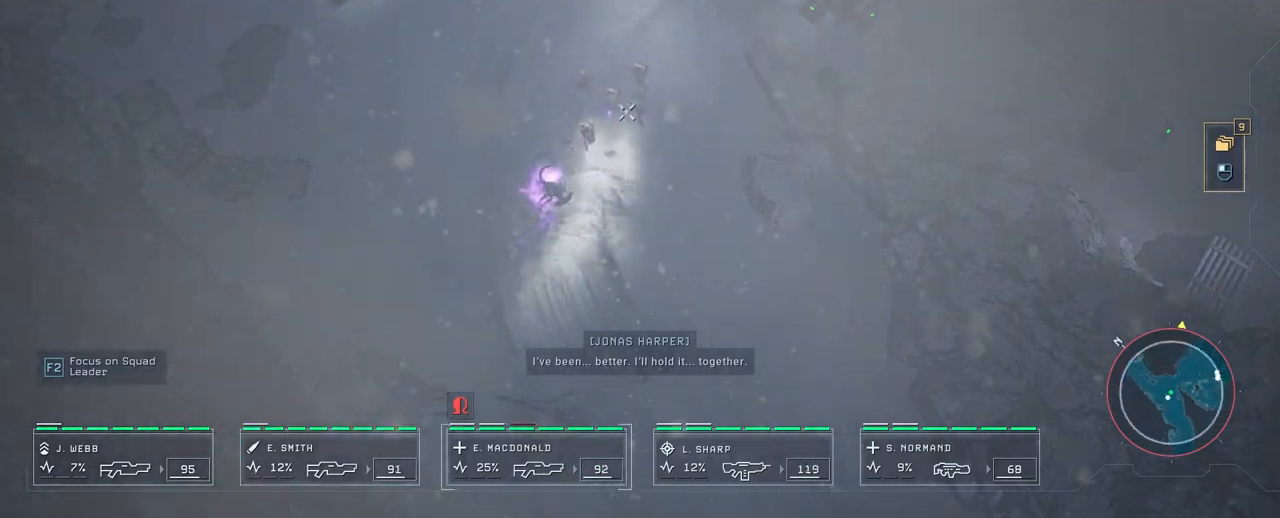
{"keys": [], "mouse": [], "events": []}
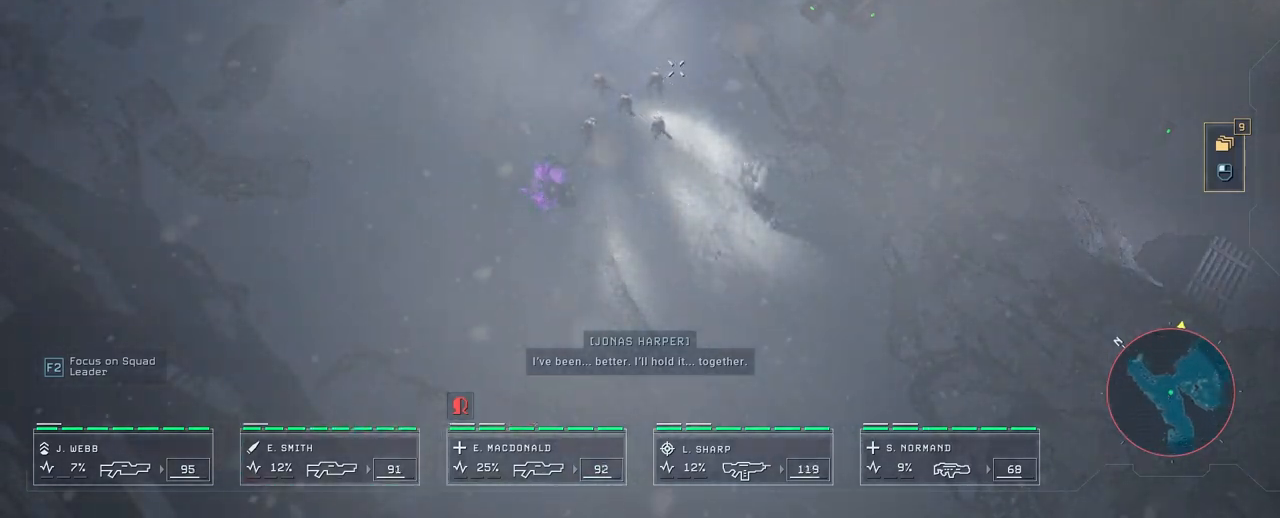
{"keys": [], "mouse": [], "events": [[67, "mouse_right", "down"], [250, "mouse_right", "up"], [250, "w", "down"], [467, "w", "up"]]}
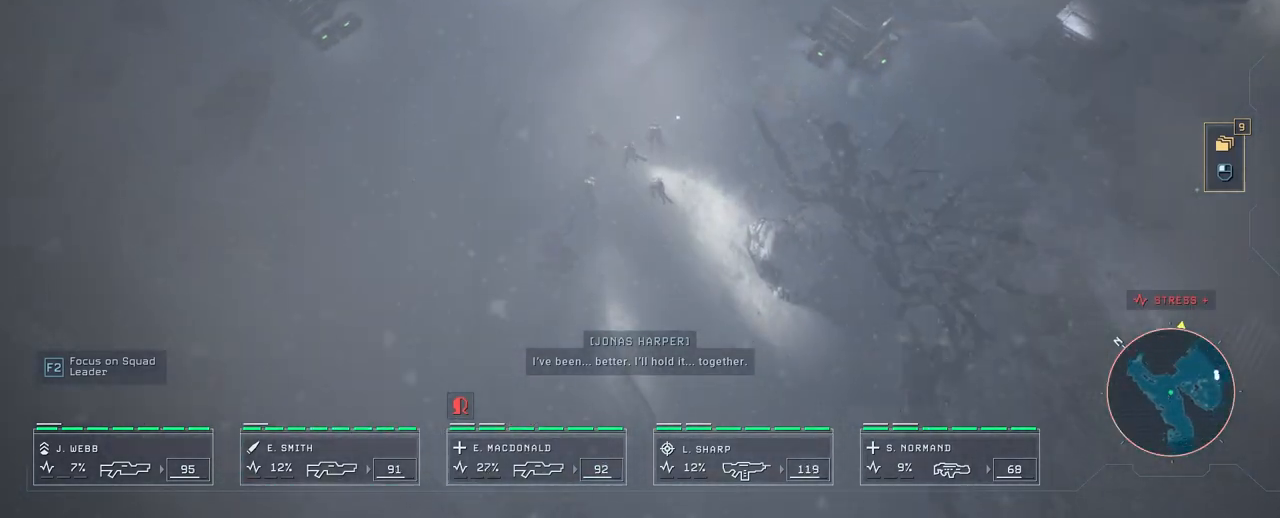
{"keys": [], "mouse": [], "events": [[283, "mouse_right", "down"], [417, "mouse_right", "up"]]}
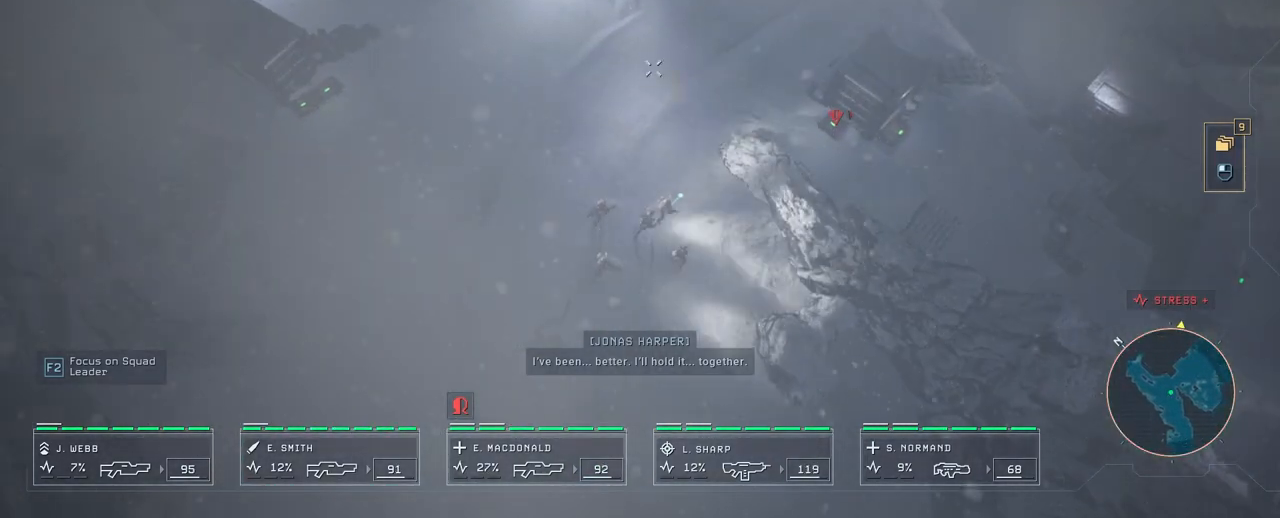
{"keys": [], "mouse": [], "events": [[367, "mouse_right", "down"], [500, "mouse_right", "up"]]}
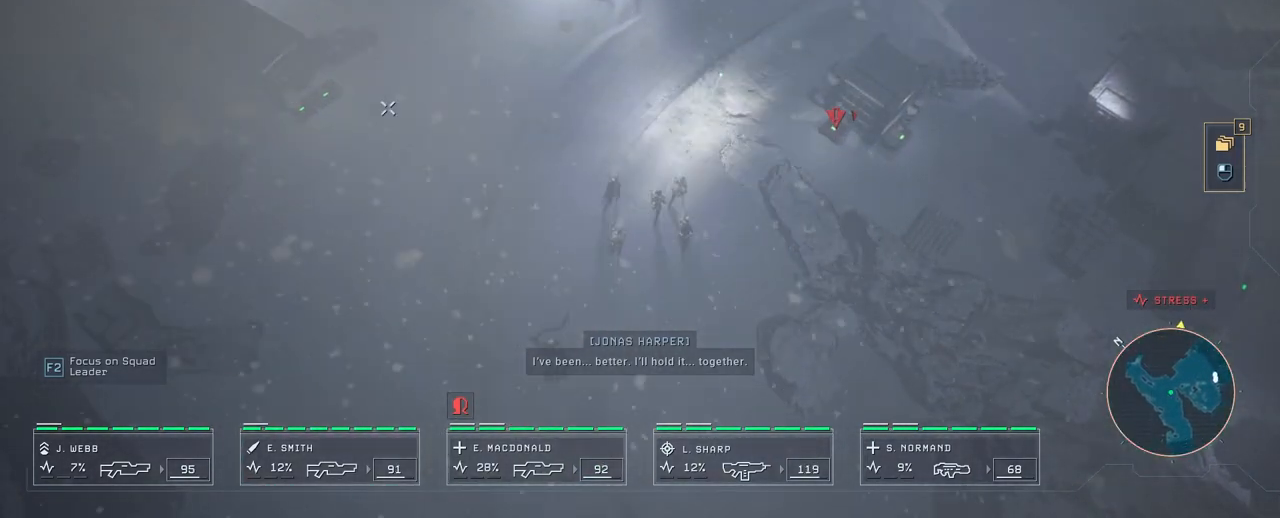
{"keys": [], "mouse": [], "events": []}
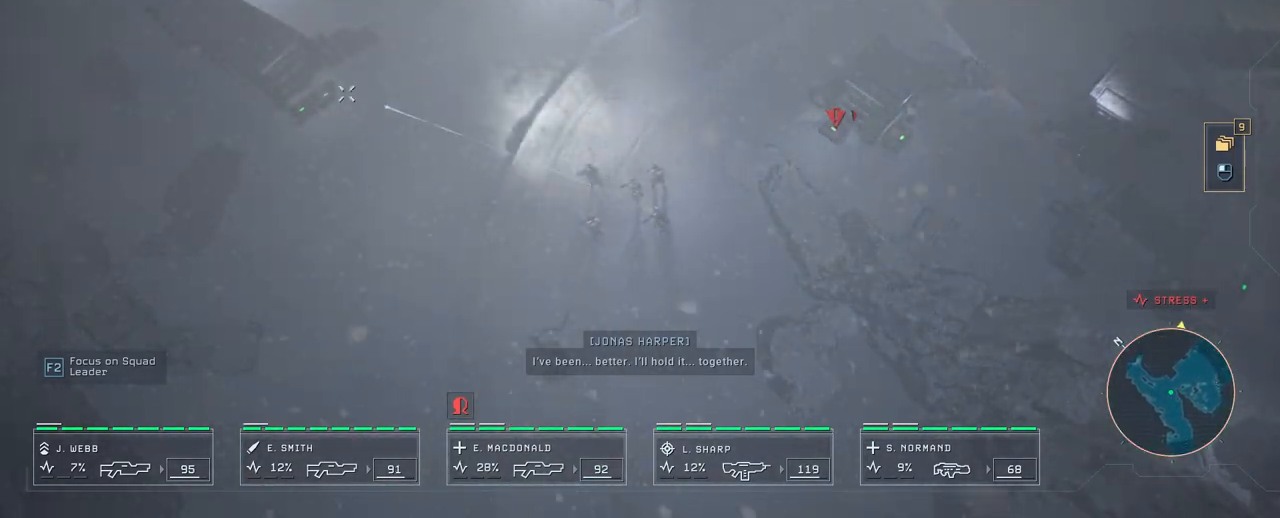
{"keys": [], "mouse": [], "events": []}
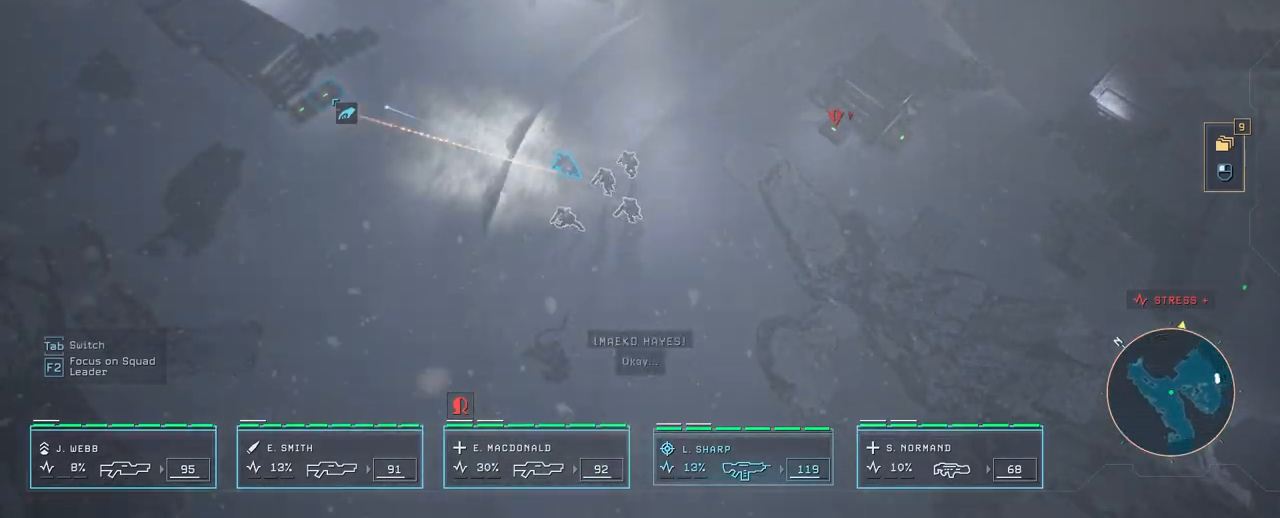
{"keys": [], "mouse": ["left"], "events": [[417, "mouse_left", "down"]]}
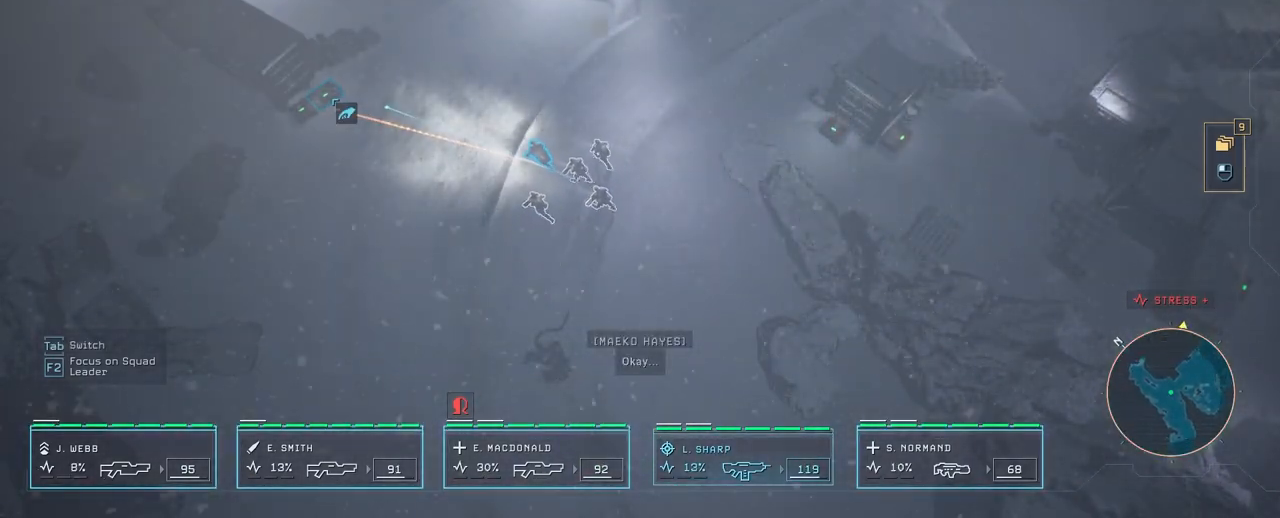
{"keys": [], "mouse": [], "events": [[67, "mouse_left", "up"]]}
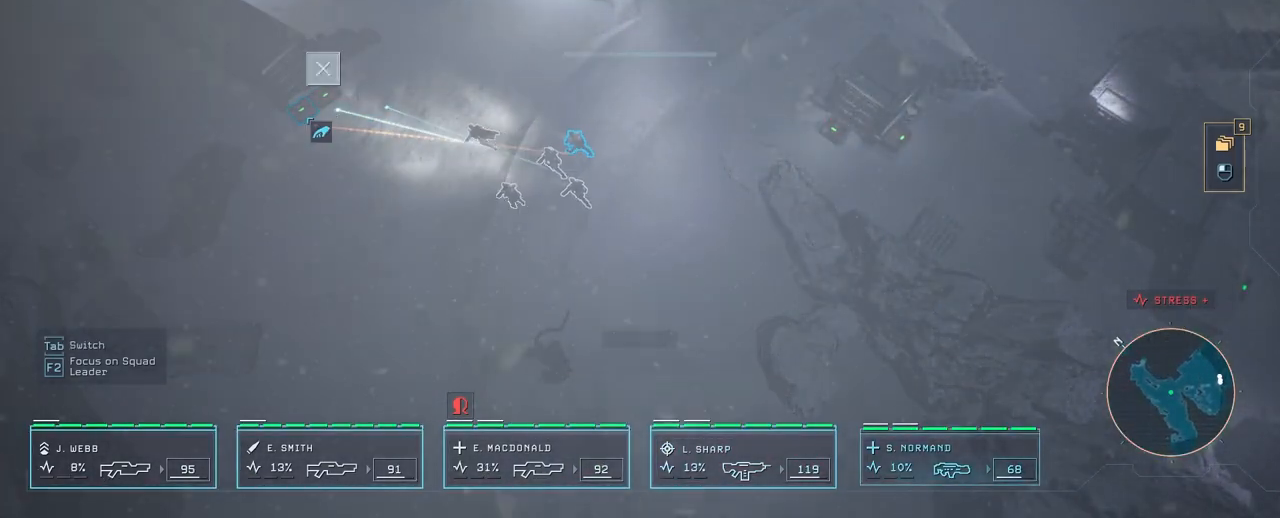
{"keys": [], "mouse": [], "events": [[133, "mouse_left", "down"], [233, "mouse_left", "up"]]}
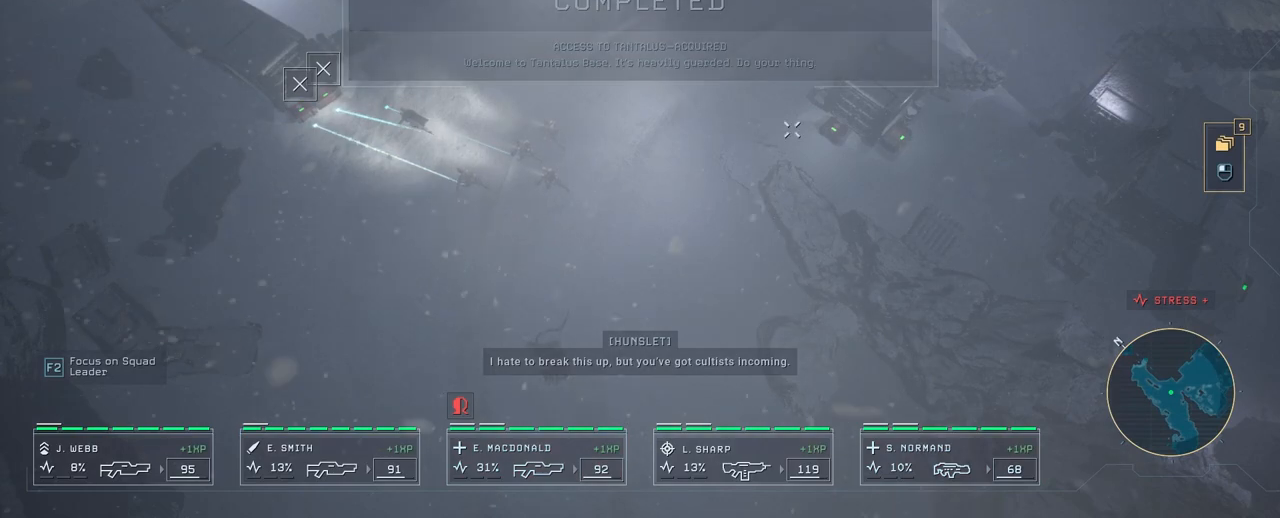
{"keys": [], "mouse": [], "events": []}
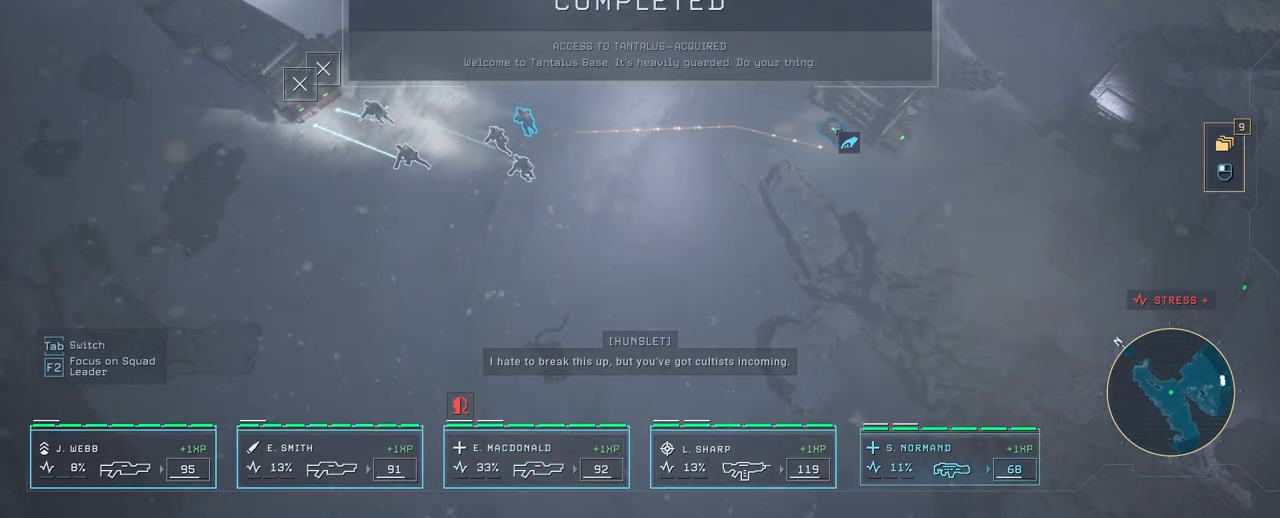
{"keys": [], "mouse": [], "events": [[167, "mouse_left", "down"], [217, "mouse_left", "up"]]}
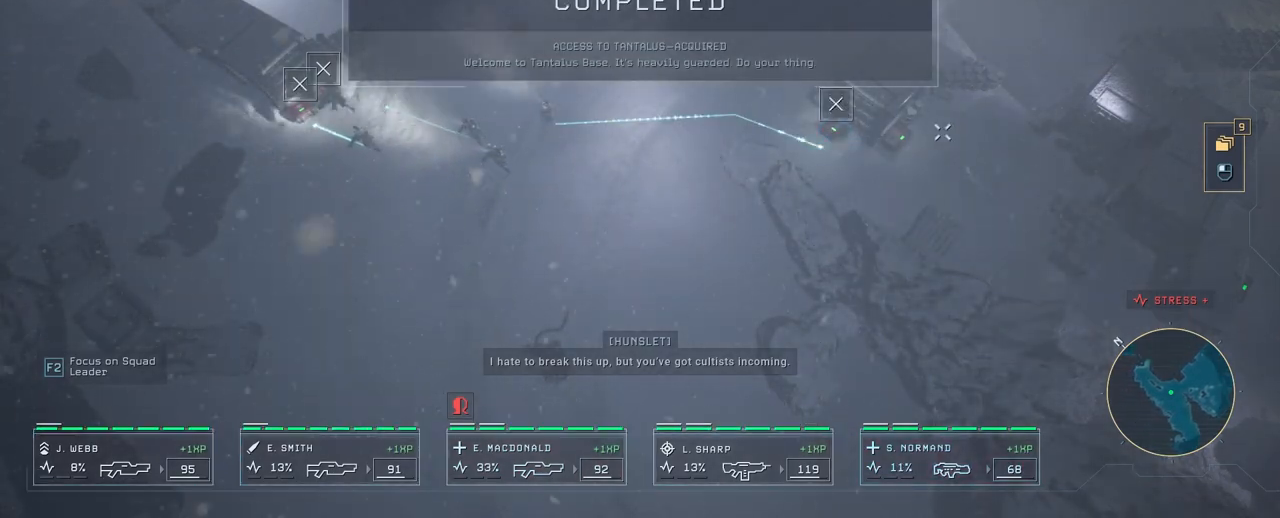
{"keys": [], "mouse": ["left"], "events": [[433, "mouse_left", "down"]]}
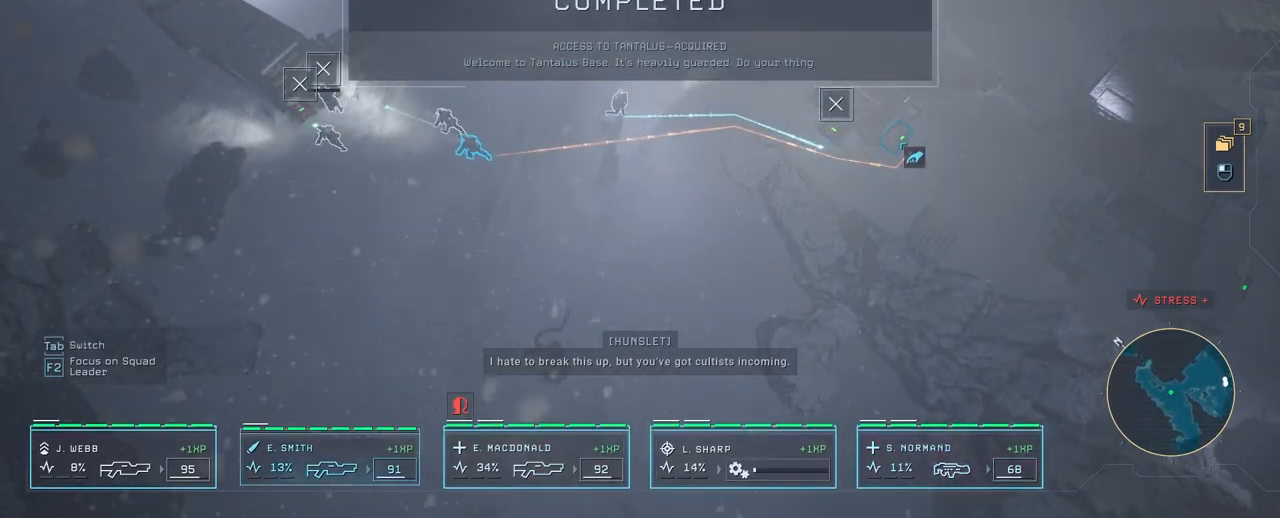
{"keys": ["d"], "mouse": [], "events": [[67, "mouse_left", "up"], [200, "d", "down"]]}
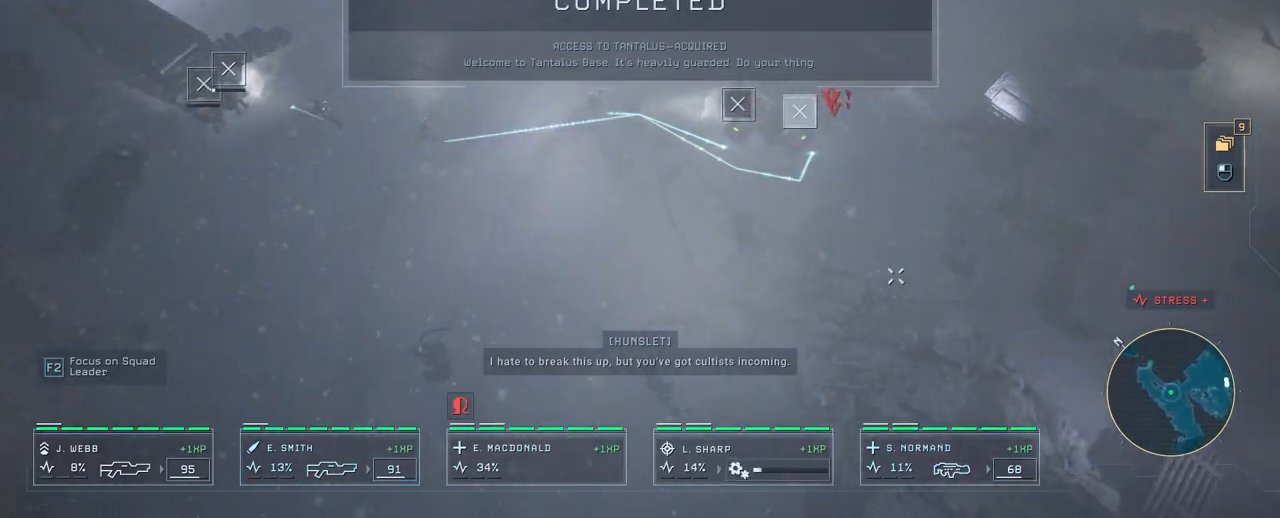
{"keys": [], "mouse": [], "events": [[50, "d", "up"]]}
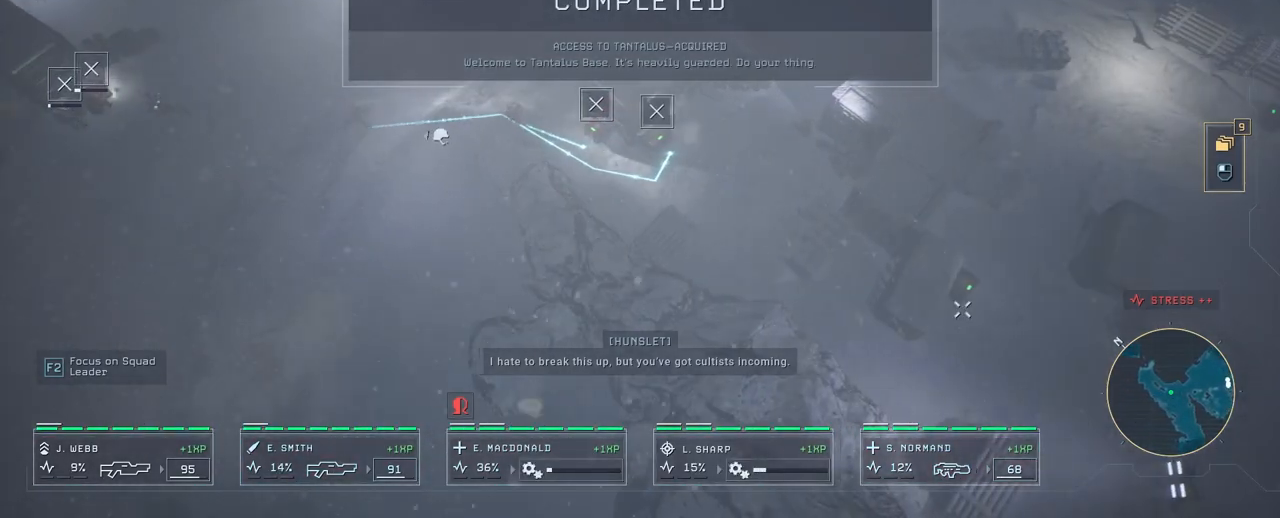
{"keys": [], "mouse": [], "events": []}
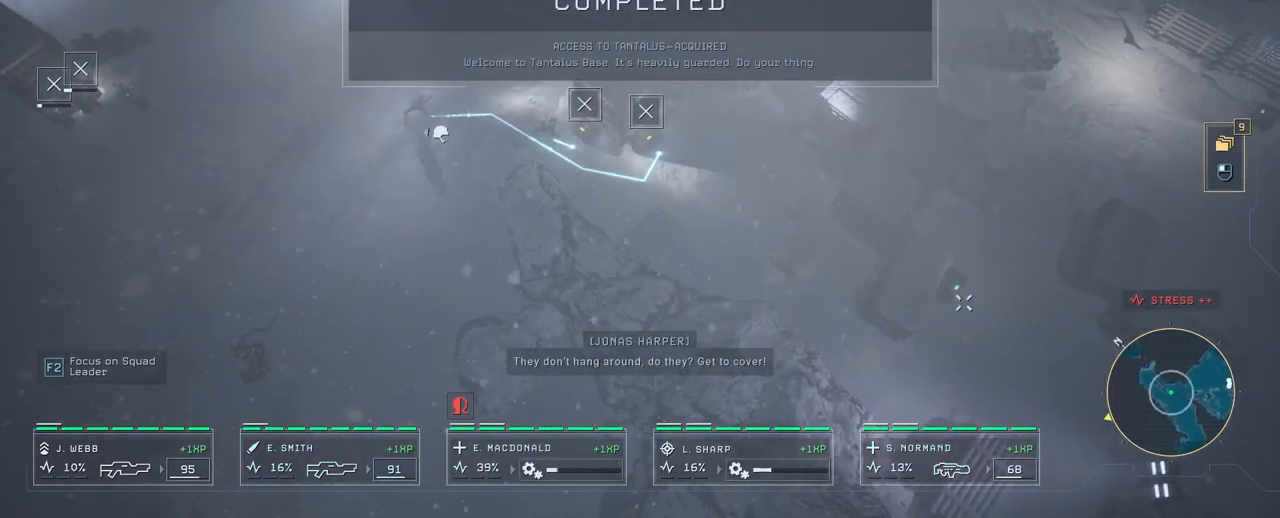
{"keys": [], "mouse": [], "events": []}
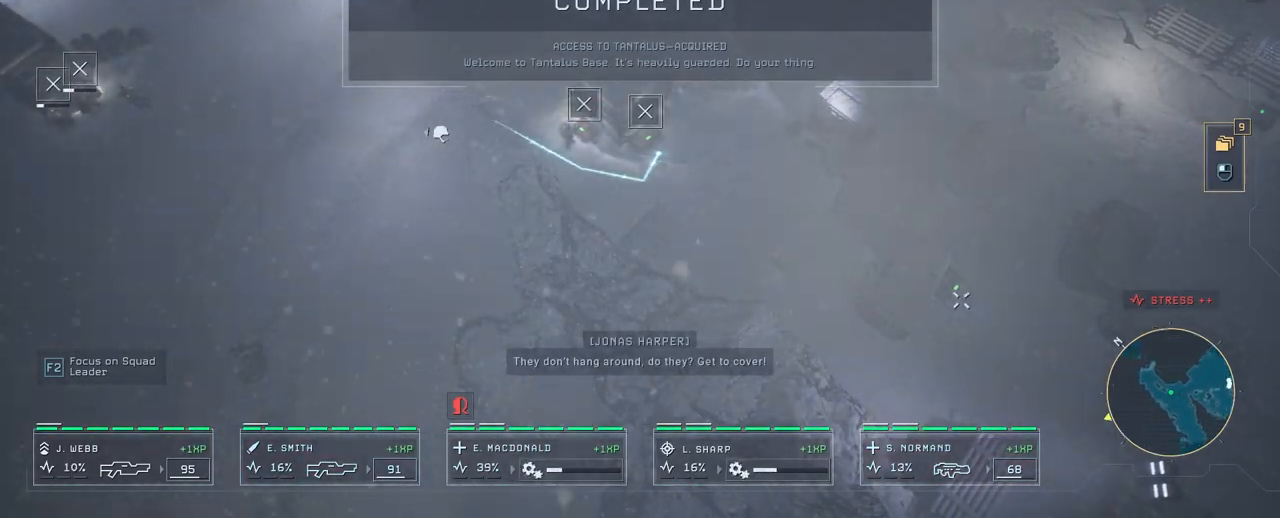
{"keys": [], "mouse": [], "events": []}
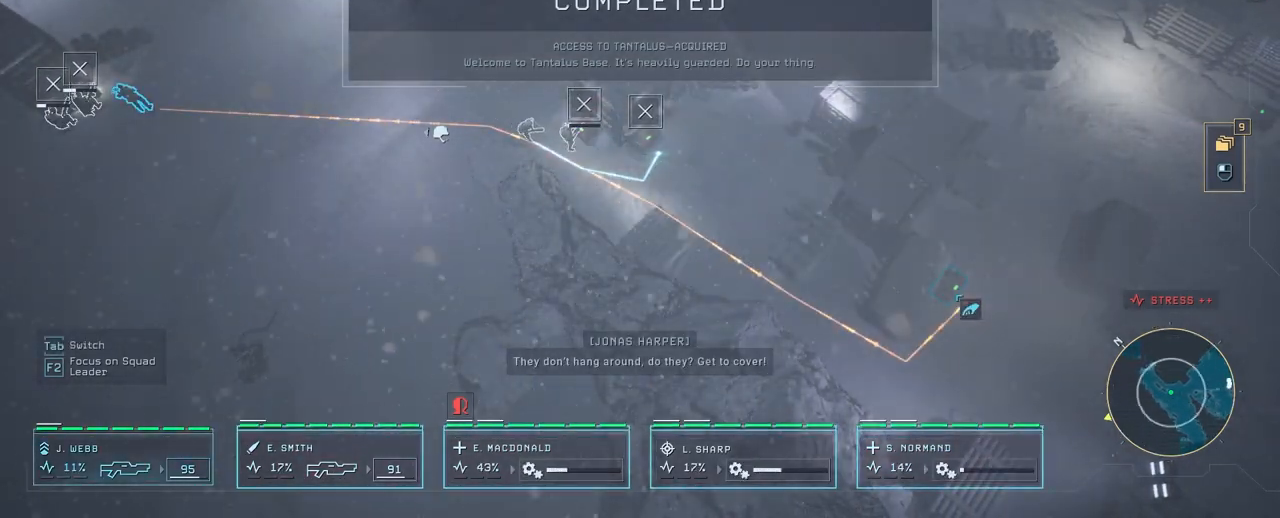
{"keys": [], "mouse": [], "events": []}
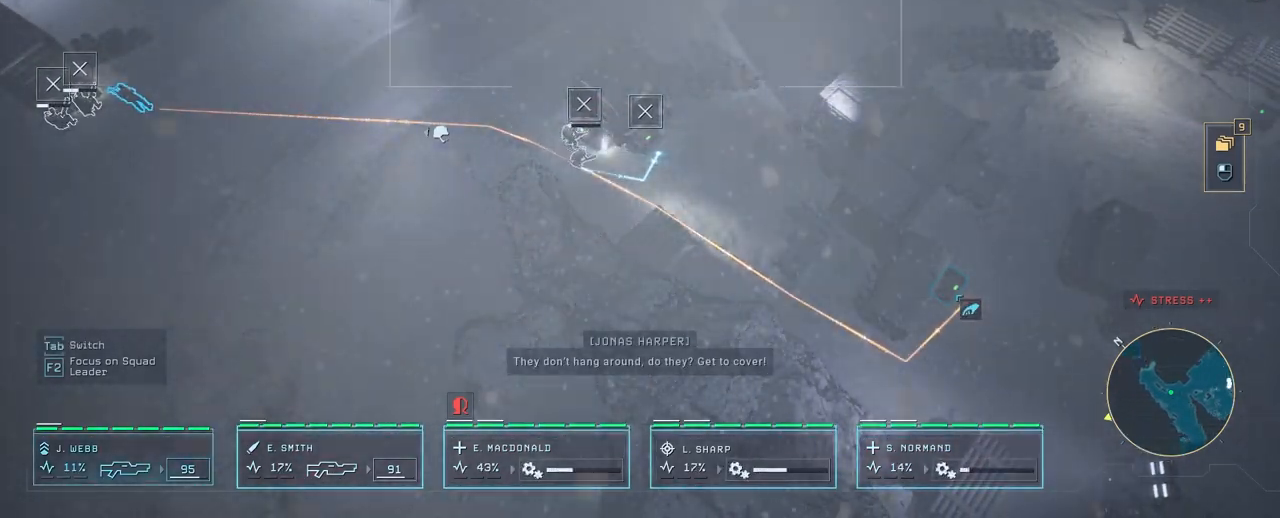
{"keys": [], "mouse": ["left"], "events": [[400, "mouse_left", "down"]]}
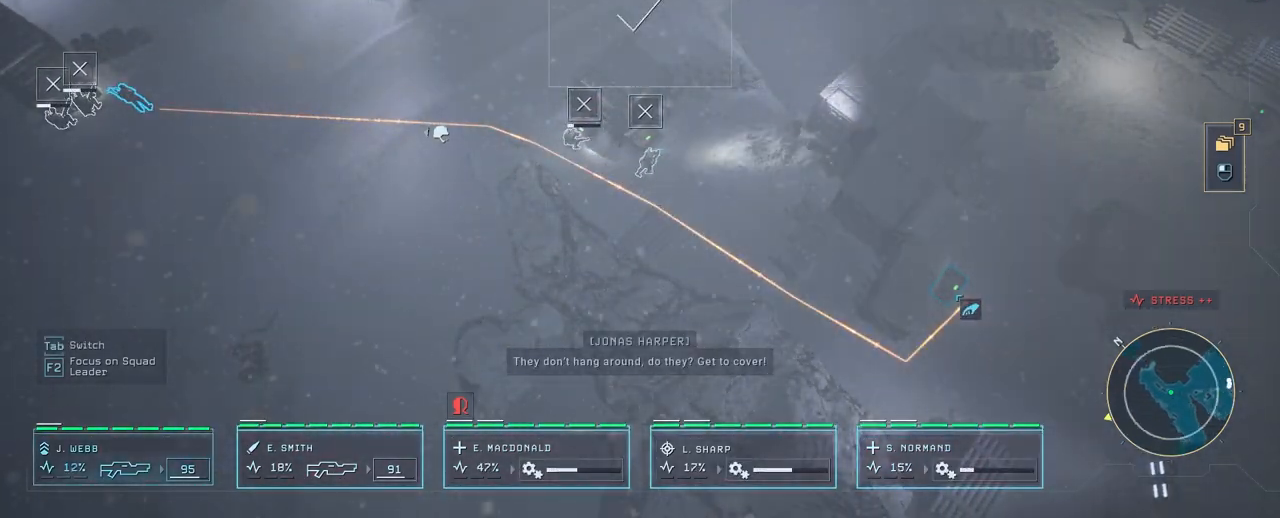
{"keys": ["d"], "mouse": [], "events": [[50, "mouse_left", "up"], [267, "d", "down"]]}
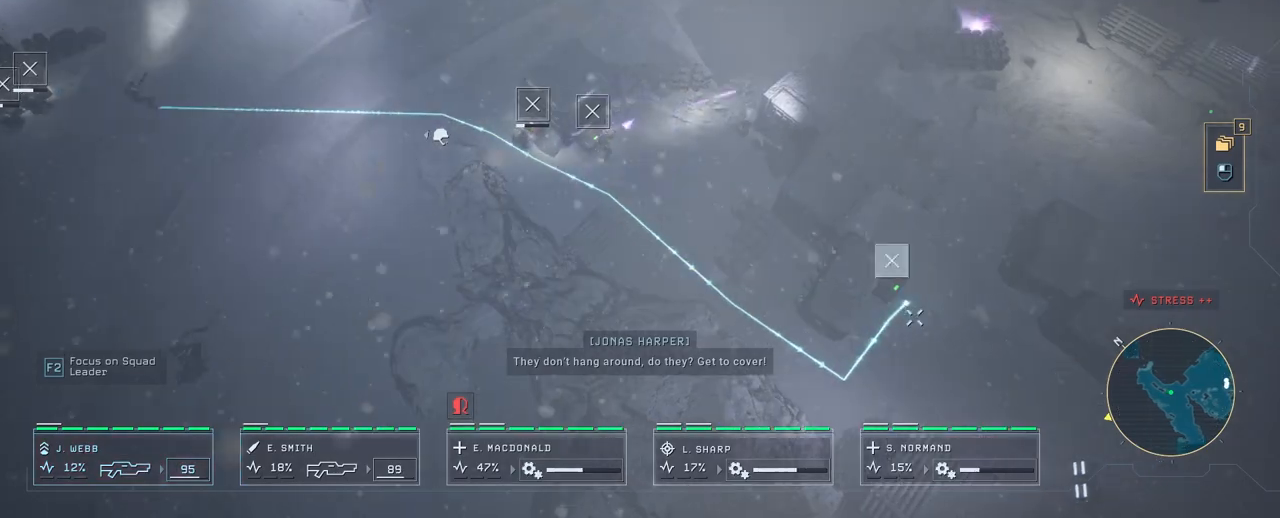
{"keys": [], "mouse": [], "events": [[33, "d", "up"]]}
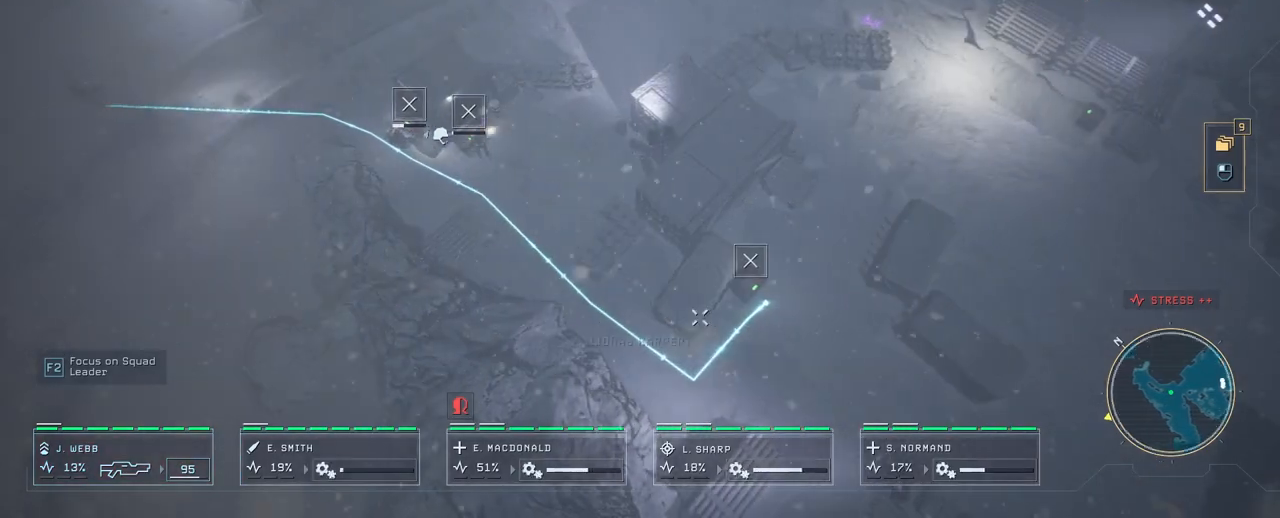
{"keys": [], "mouse": [], "events": []}
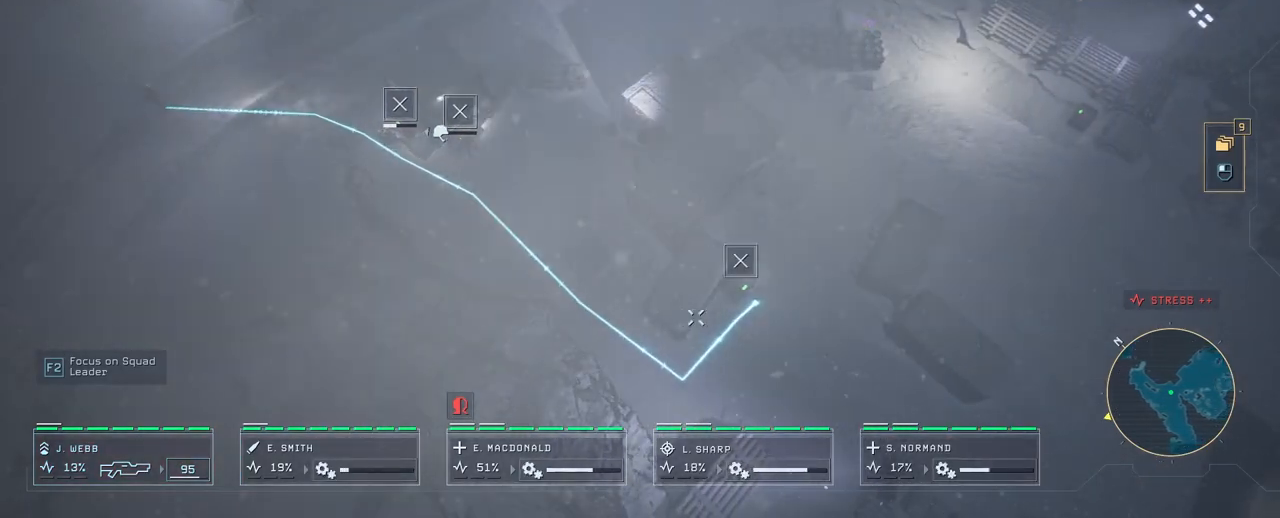
{"keys": ["a"], "mouse": [], "events": [[200, "a", "down"]]}
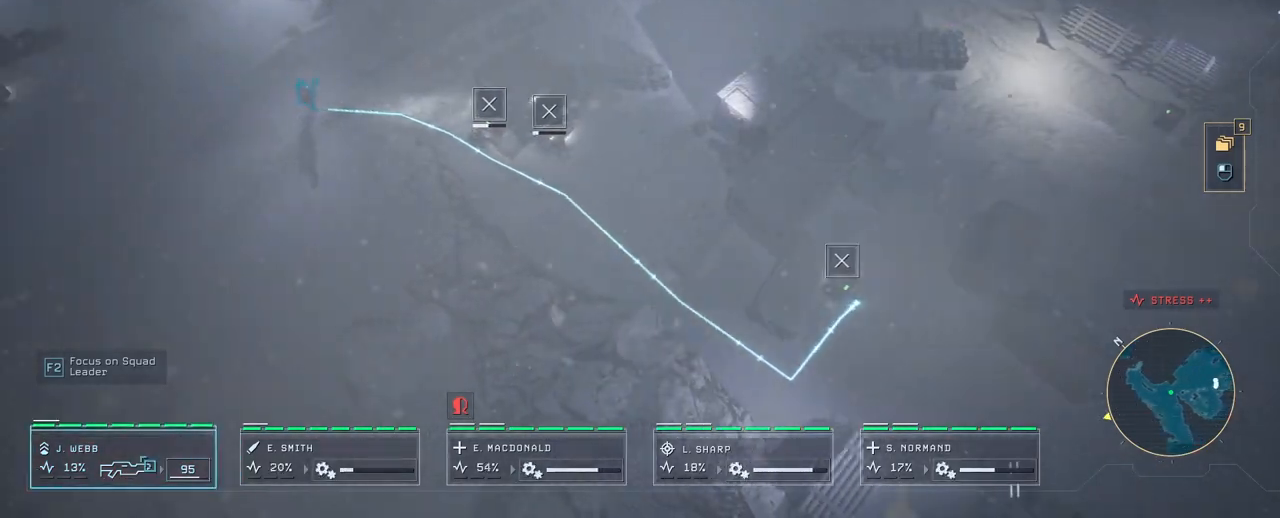
{"keys": [], "mouse": [], "events": [[100, "a", "up"]]}
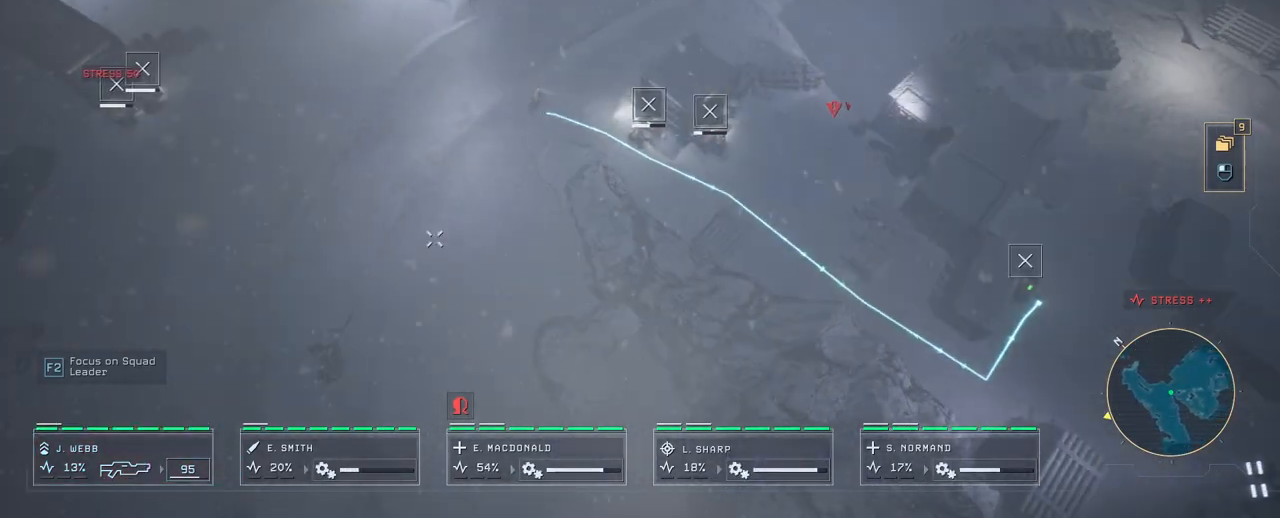
{"keys": [], "mouse": [], "events": [[133, "a", "down"], [367, "a", "up"]]}
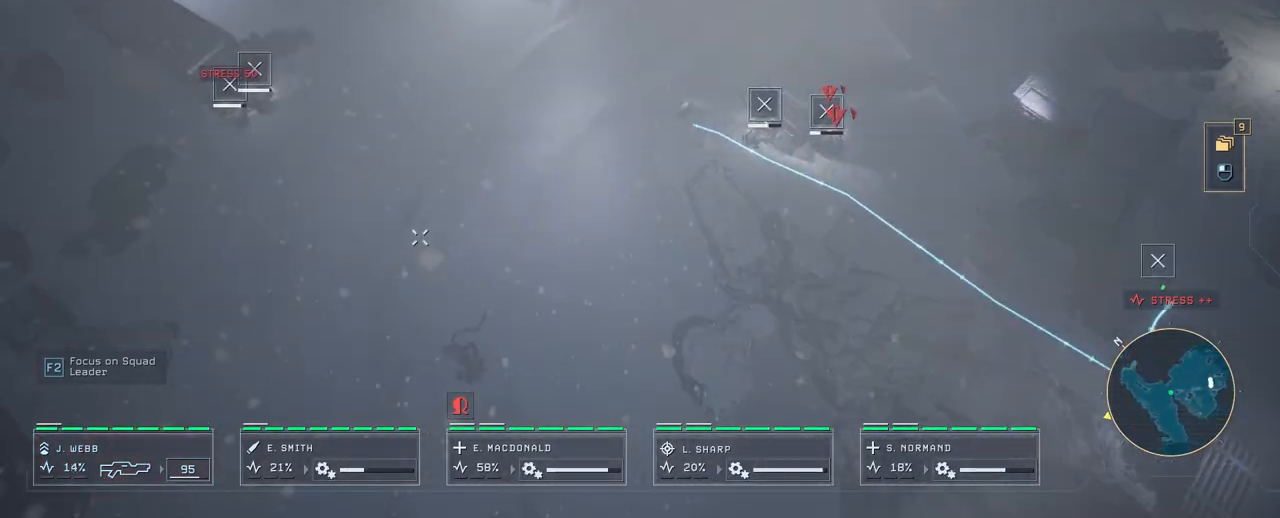
{"keys": ["d"], "mouse": [], "events": [[250, "d", "down"]]}